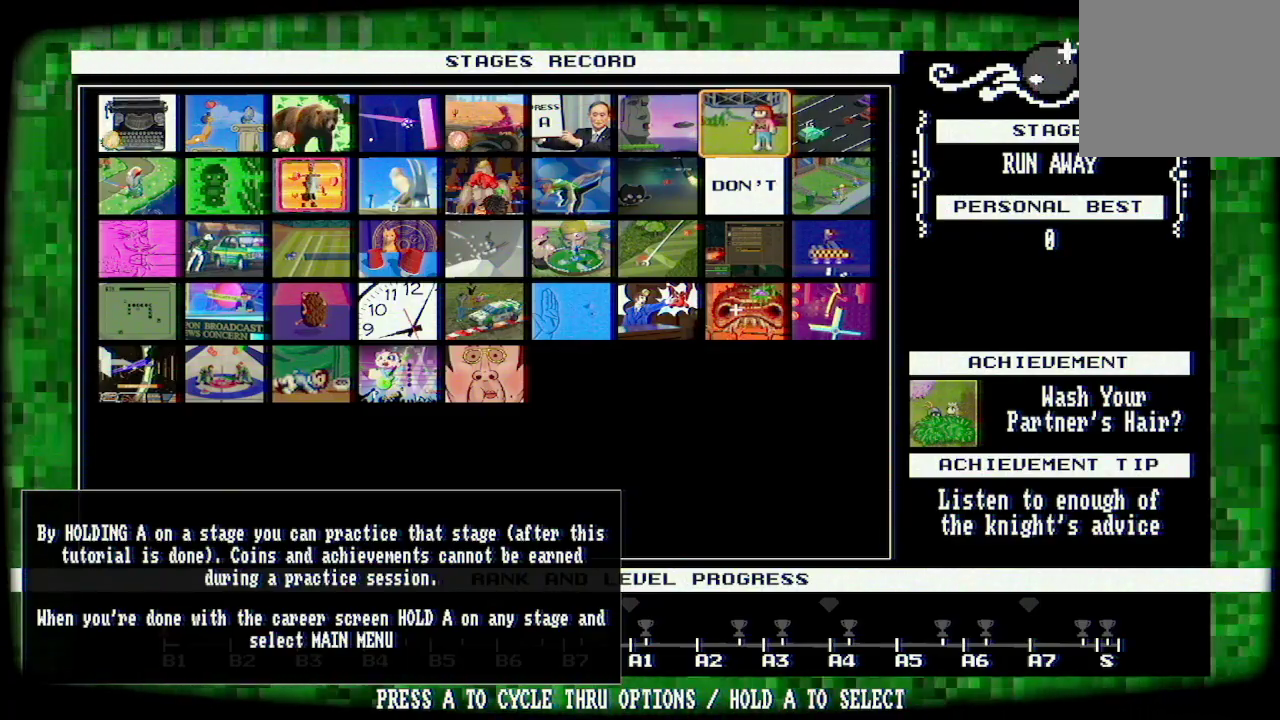
Gameplay with a controller (Xbox layout); each line is a JSON object with the inputs held at the frame after it. "events" lists button and stick changes between this image and that frame as [ms after this image, input, new state], when the widget could be followed in between.
{"buttons": [], "left_stick": "center", "right_stick": "center", "events": []}
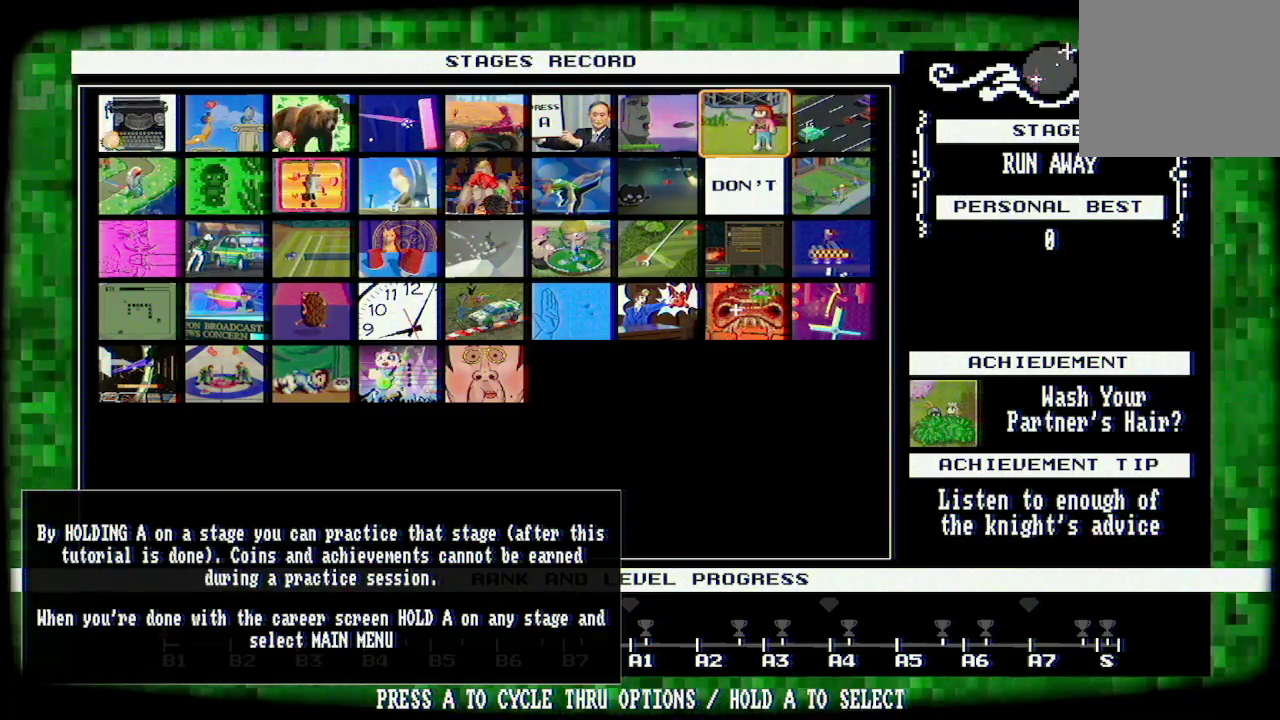
{"buttons": ["A"], "left_stick": "center", "right_stick": "center", "events": [[233, "A", "down"]]}
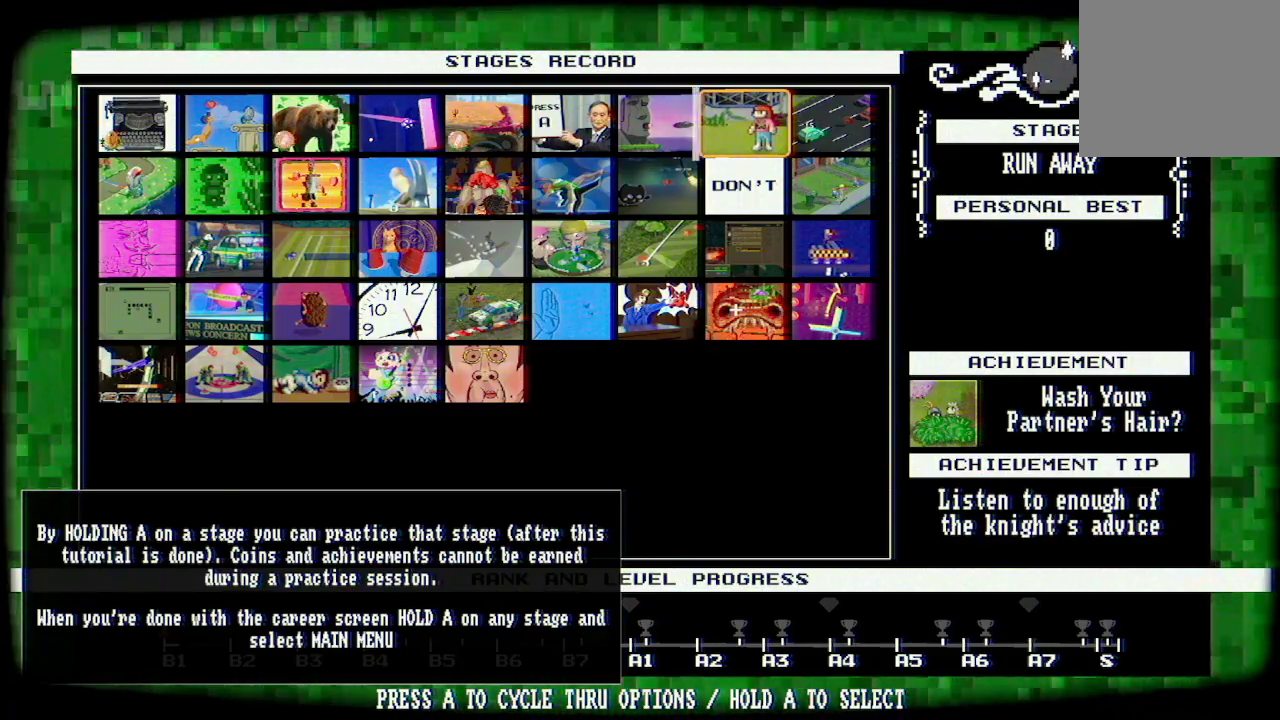
{"buttons": ["A"], "left_stick": "center", "right_stick": "center", "events": []}
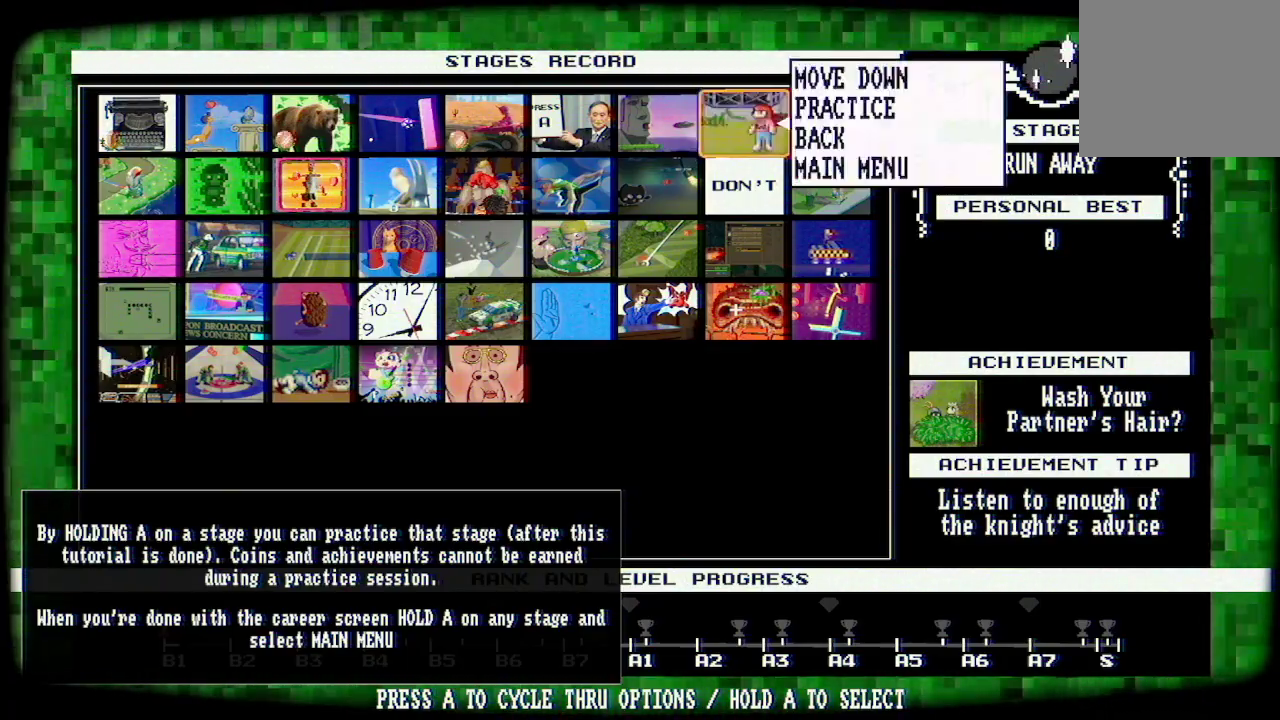
{"buttons": [], "left_stick": "center", "right_stick": "center", "events": [[400, "A", "up"]]}
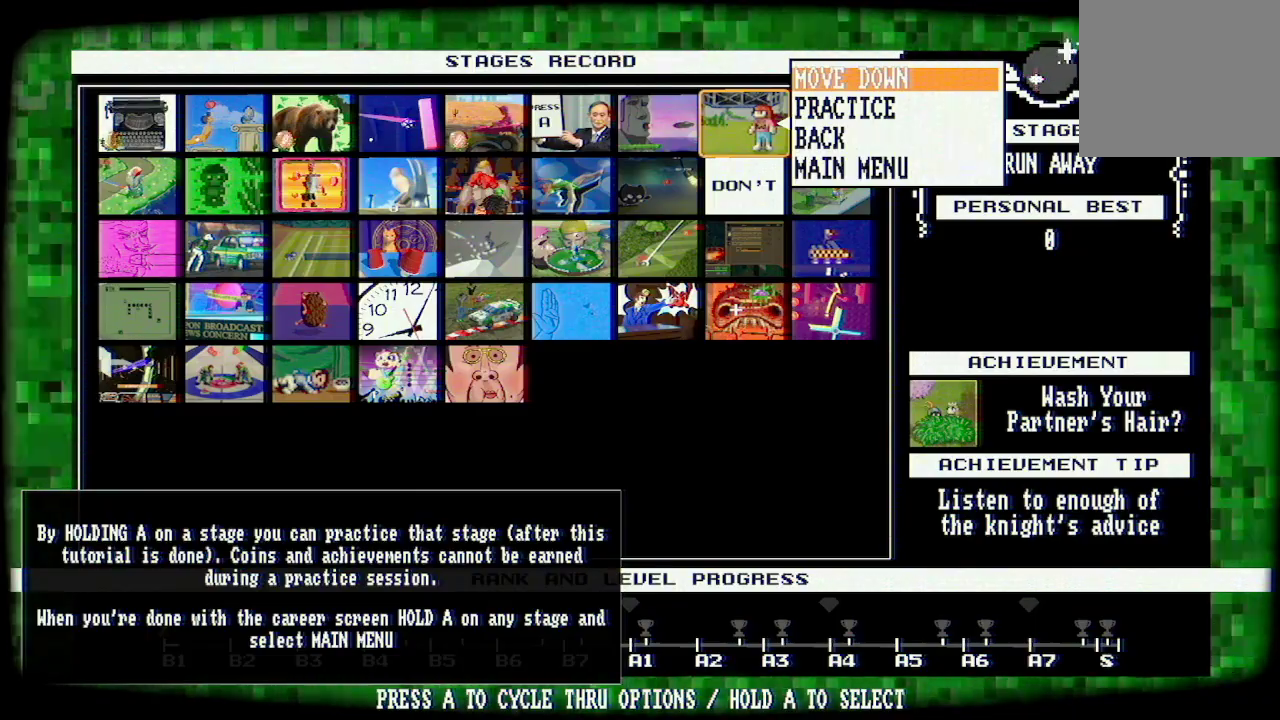
{"buttons": [], "left_stick": "center", "right_stick": "center", "events": []}
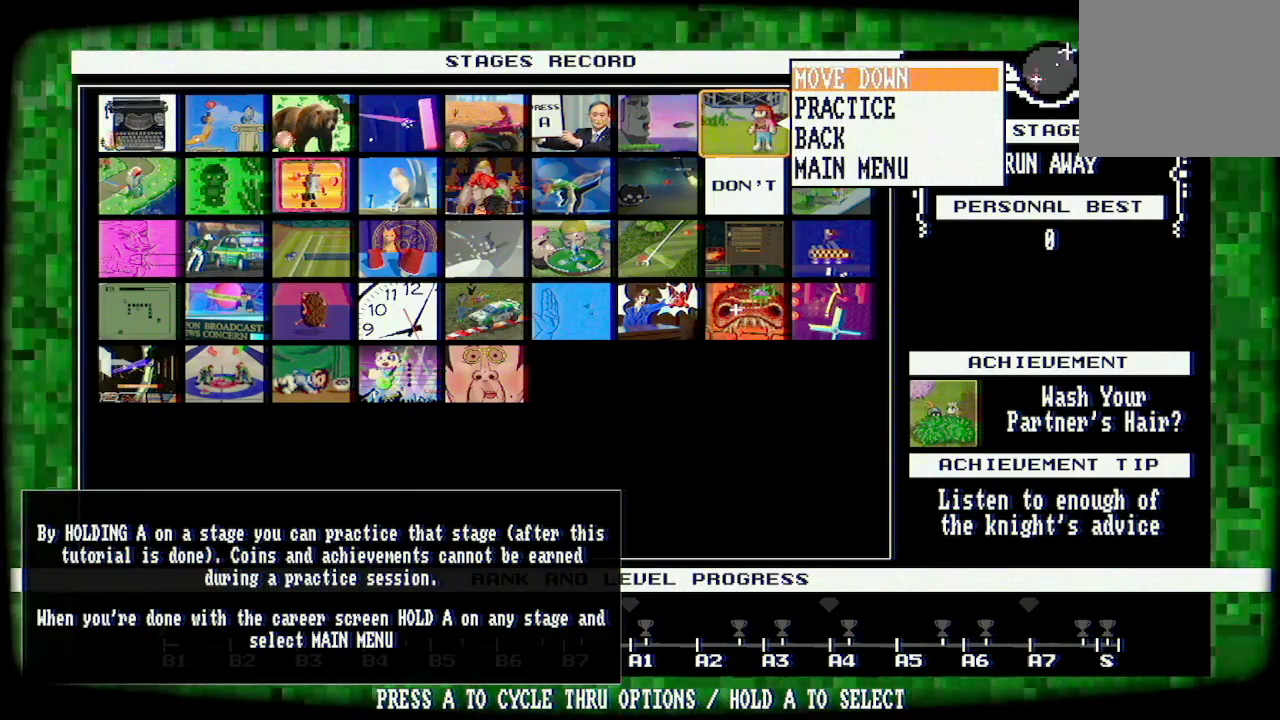
{"buttons": [], "left_stick": "center", "right_stick": "center", "events": []}
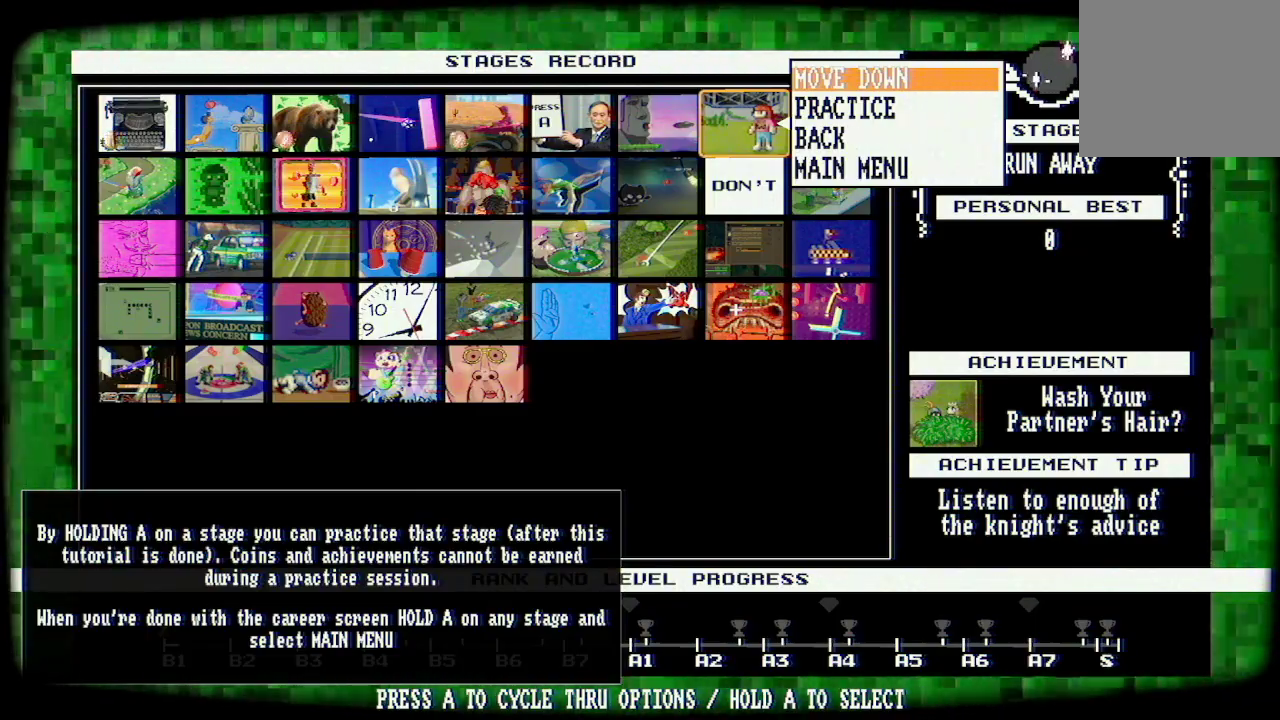
{"buttons": [], "left_stick": "center", "right_stick": "center", "events": []}
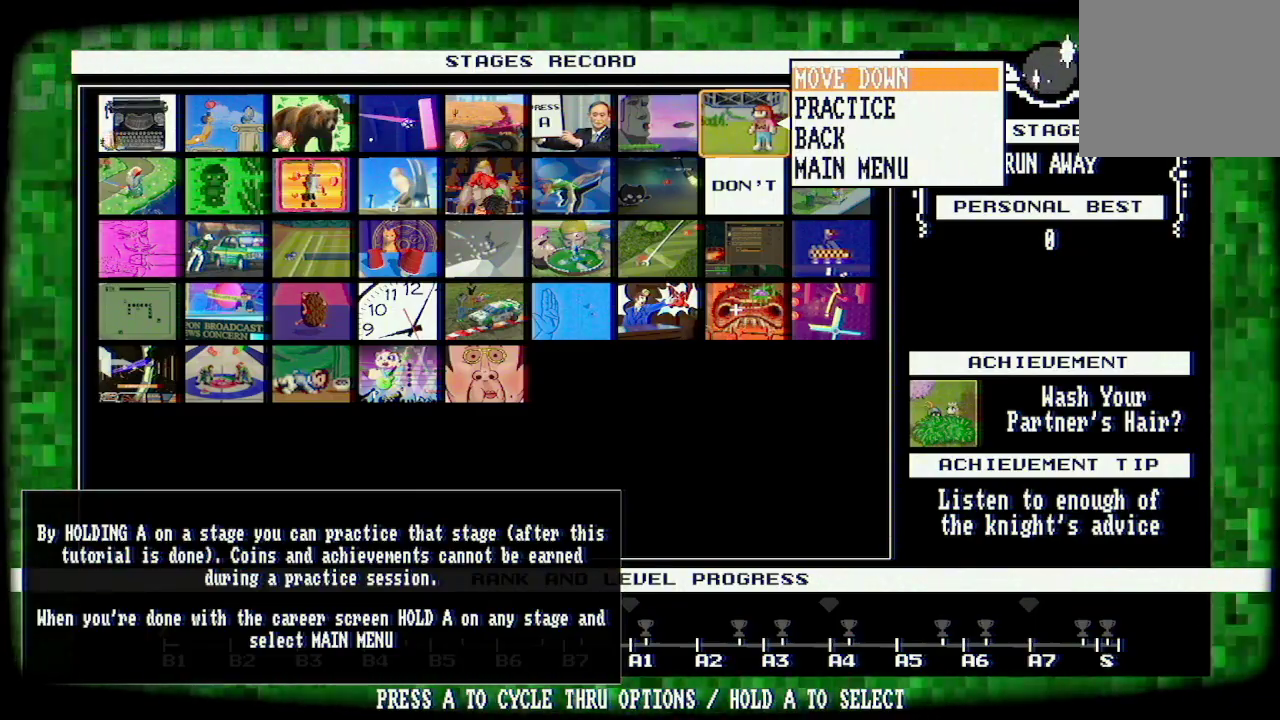
{"buttons": [], "left_stick": "center", "right_stick": "center", "events": [[200, "B", "down"], [300, "B", "up"]]}
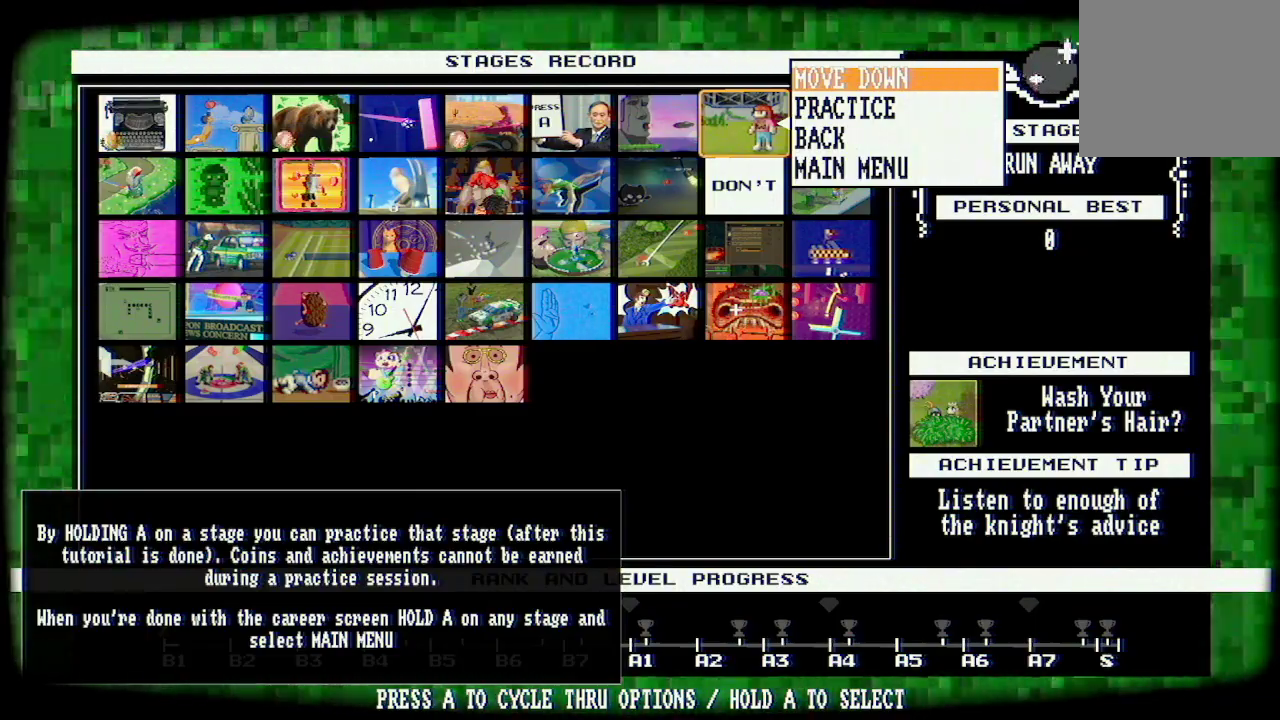
{"buttons": [], "left_stick": "center", "right_stick": "center", "events": []}
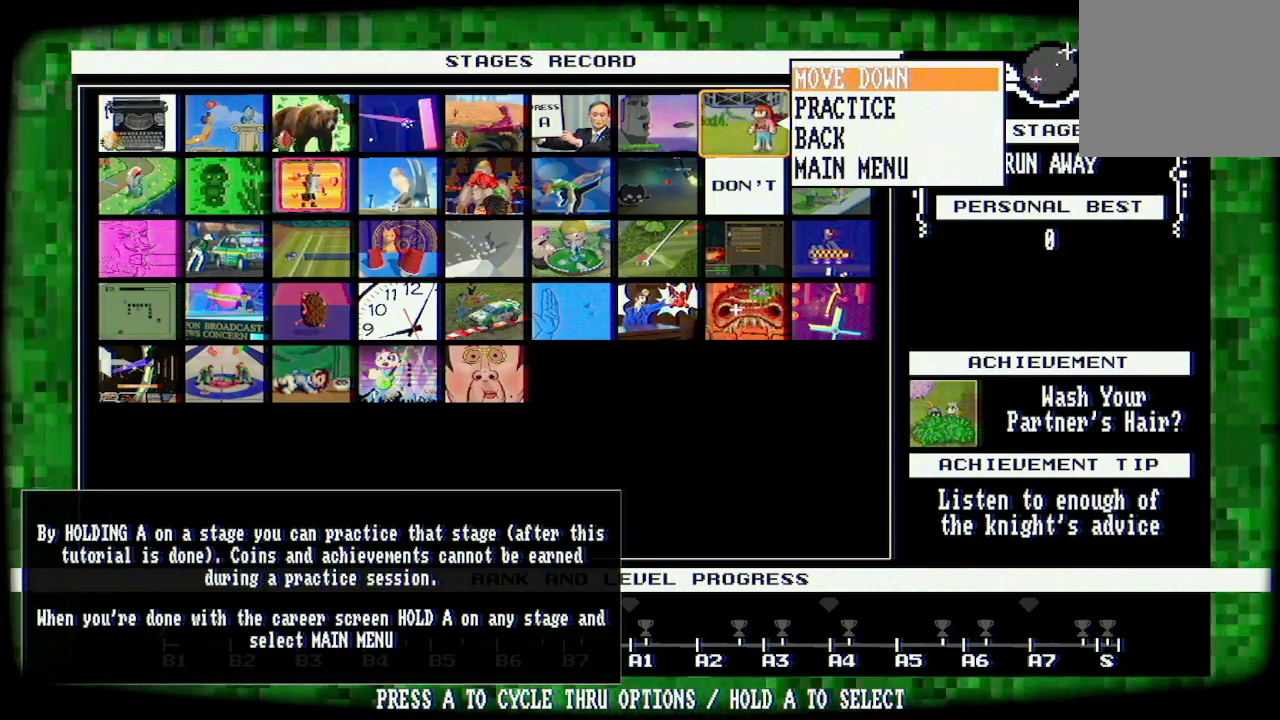
{"buttons": ["A"], "left_stick": "center", "right_stick": "center", "events": [[400, "A", "down"]]}
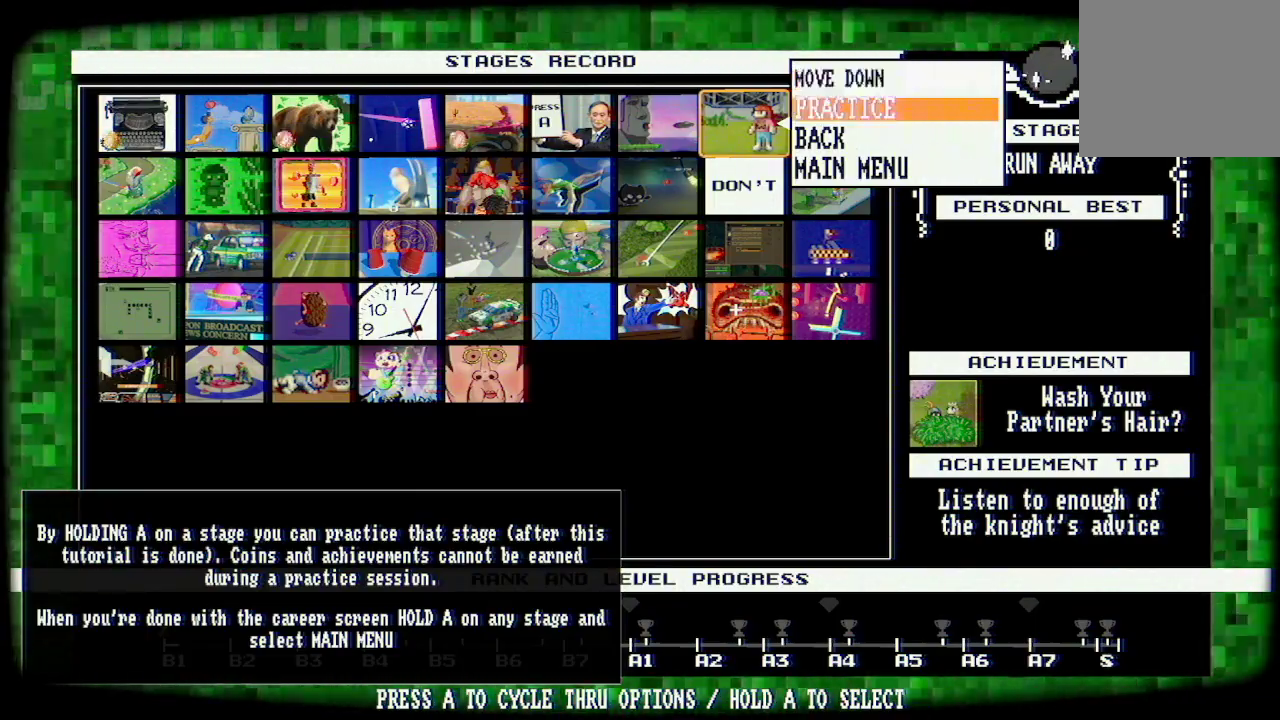
{"buttons": ["A"], "left_stick": "center", "right_stick": "center", "events": [[33, "A", "up"], [233, "A", "down"], [333, "A", "up"], [467, "A", "down"]]}
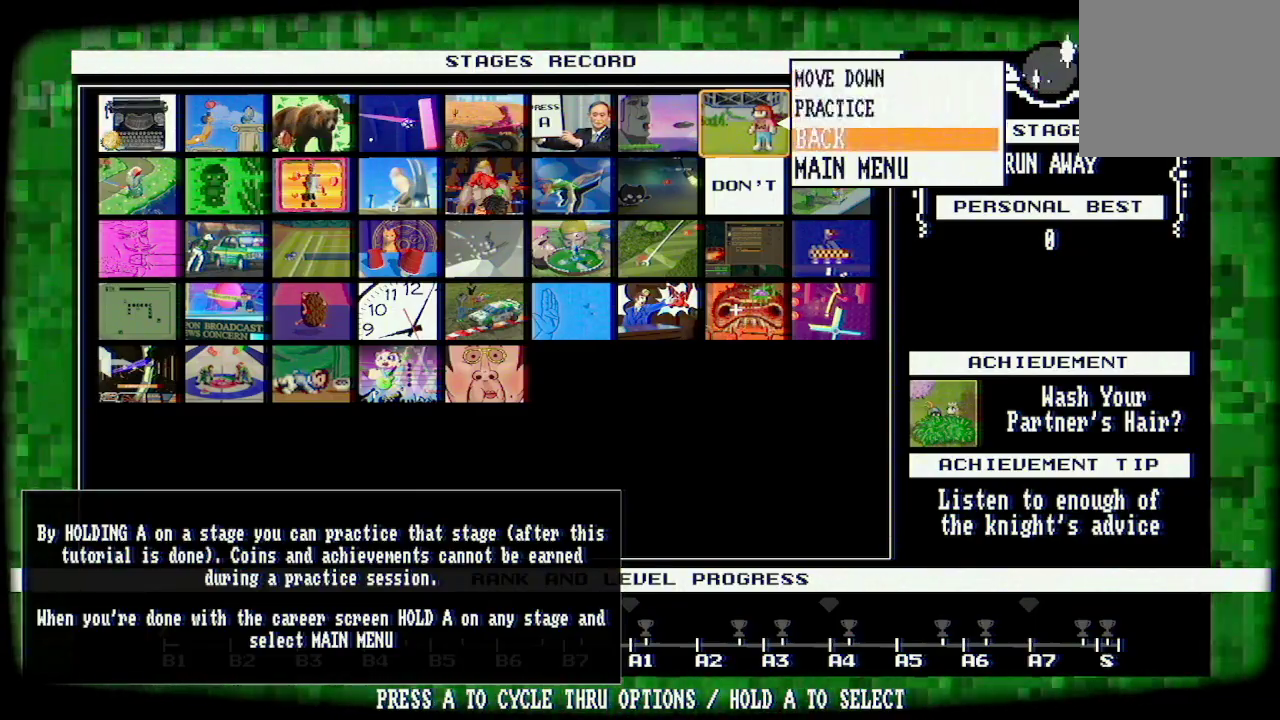
{"buttons": ["A"], "left_stick": "center", "right_stick": "center", "events": [[67, "A", "up"], [333, "A", "down"]]}
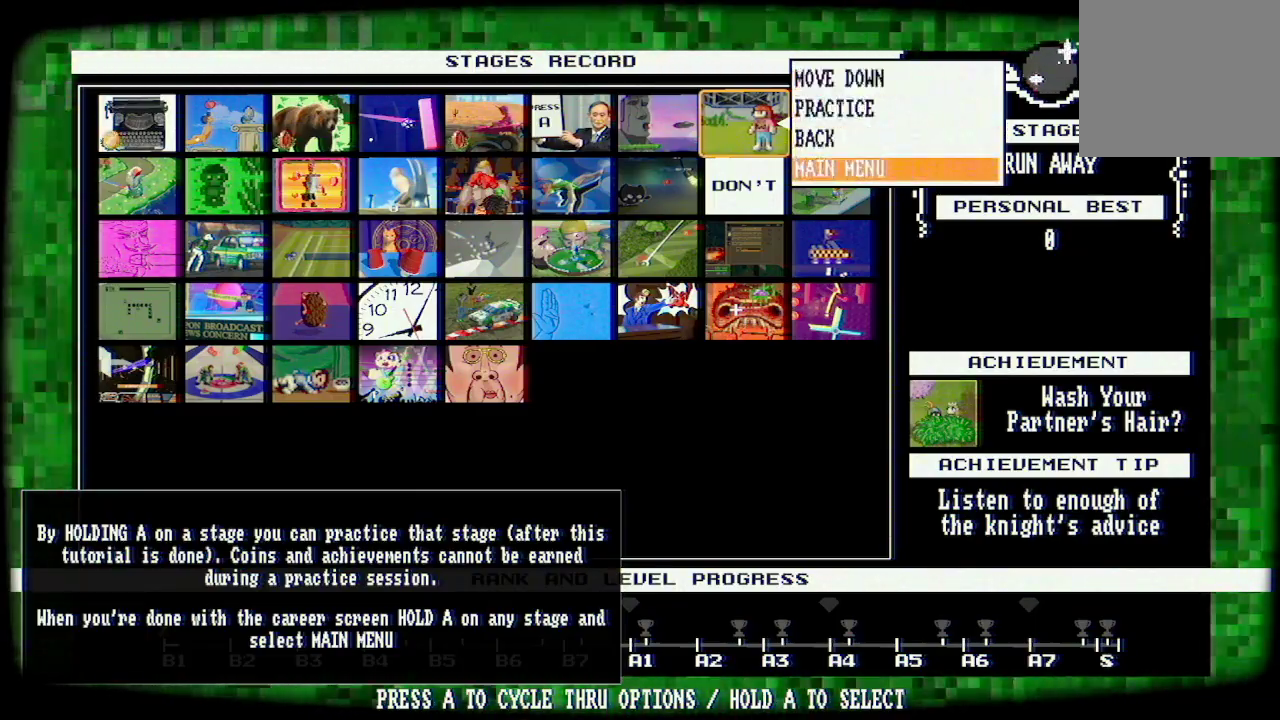
{"buttons": ["A"], "left_stick": "center", "right_stick": "center", "events": []}
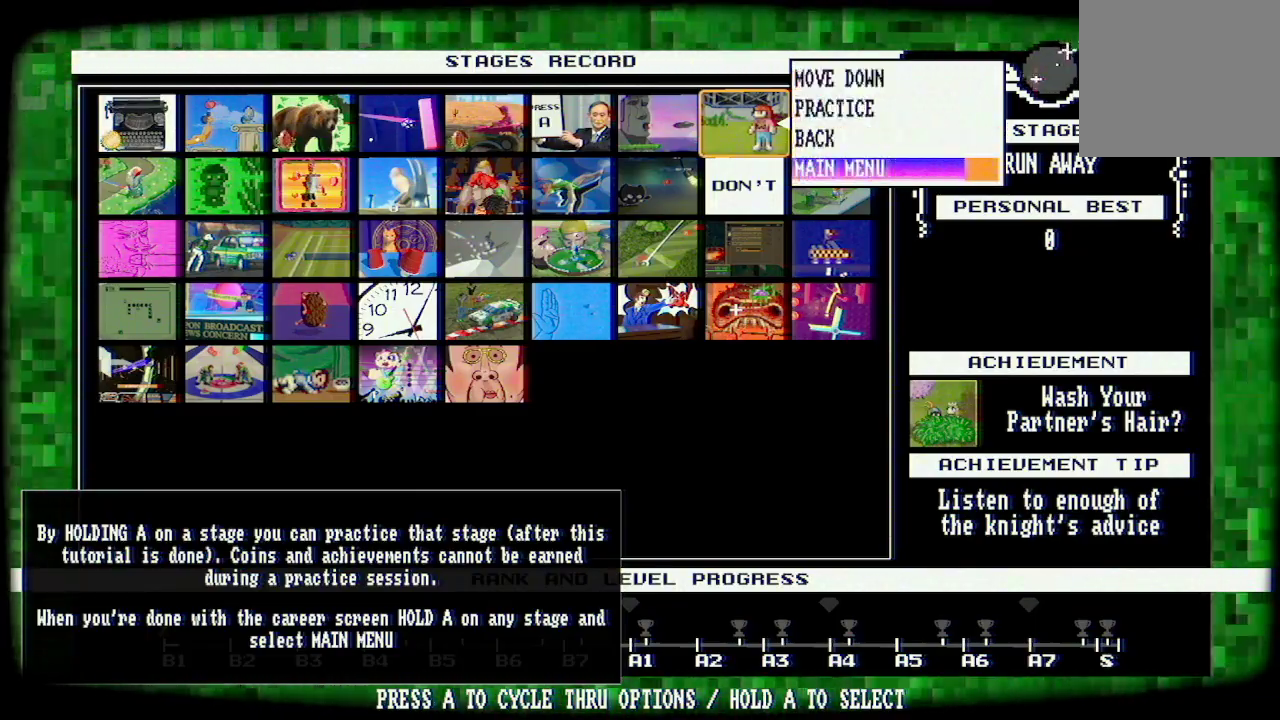
{"buttons": [], "left_stick": "center", "right_stick": "center", "events": [[400, "A", "up"]]}
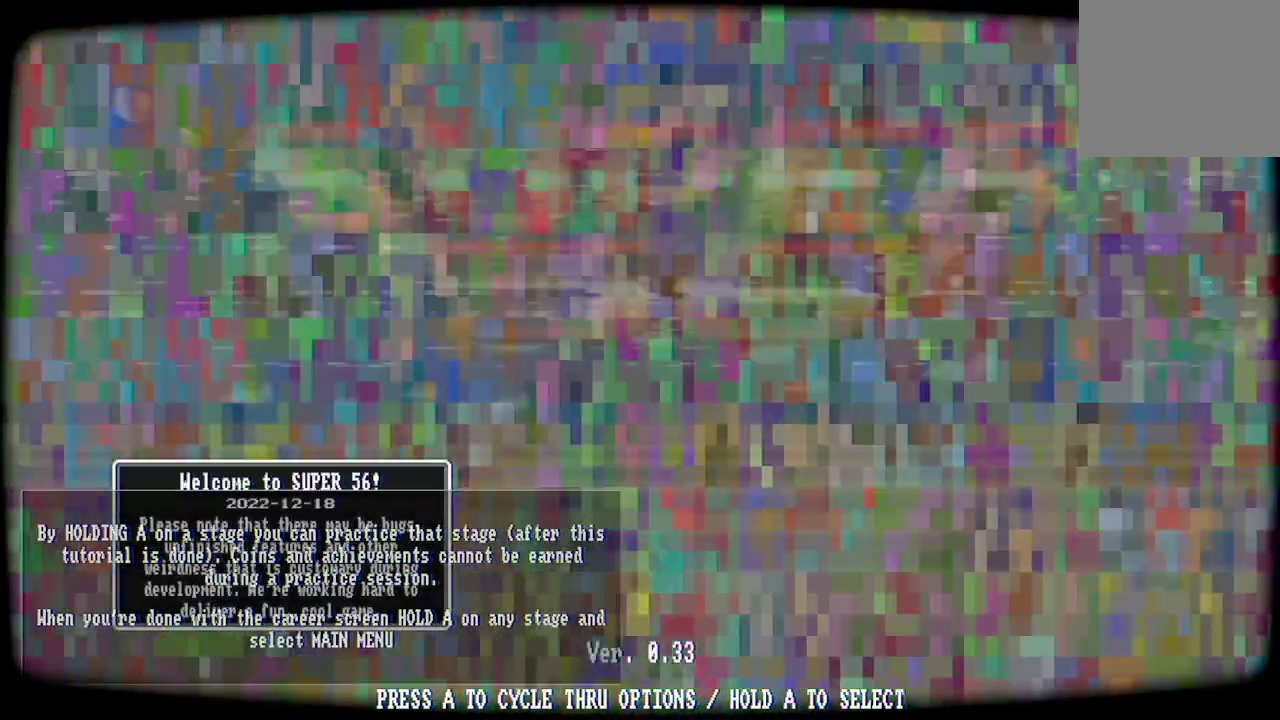
{"buttons": [], "left_stick": "center", "right_stick": "center", "events": []}
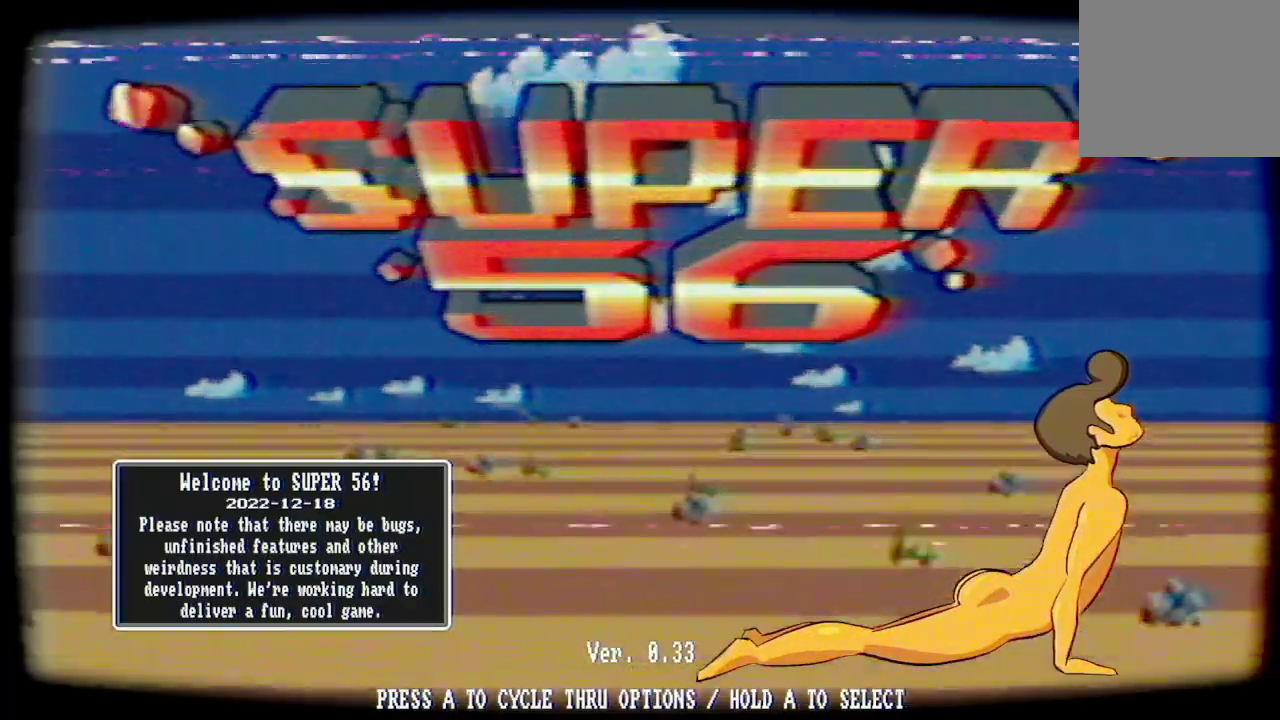
{"buttons": [], "left_stick": "center", "right_stick": "center", "events": []}
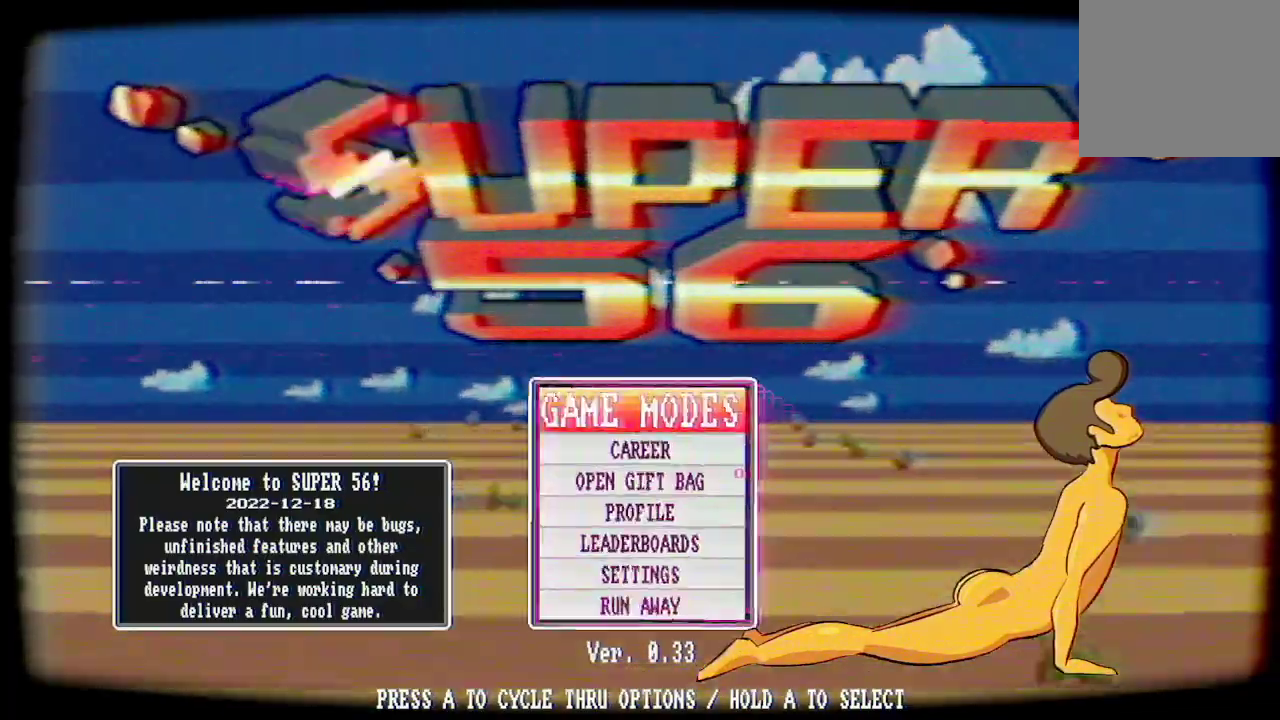
{"buttons": [], "left_stick": "center", "right_stick": "center", "events": []}
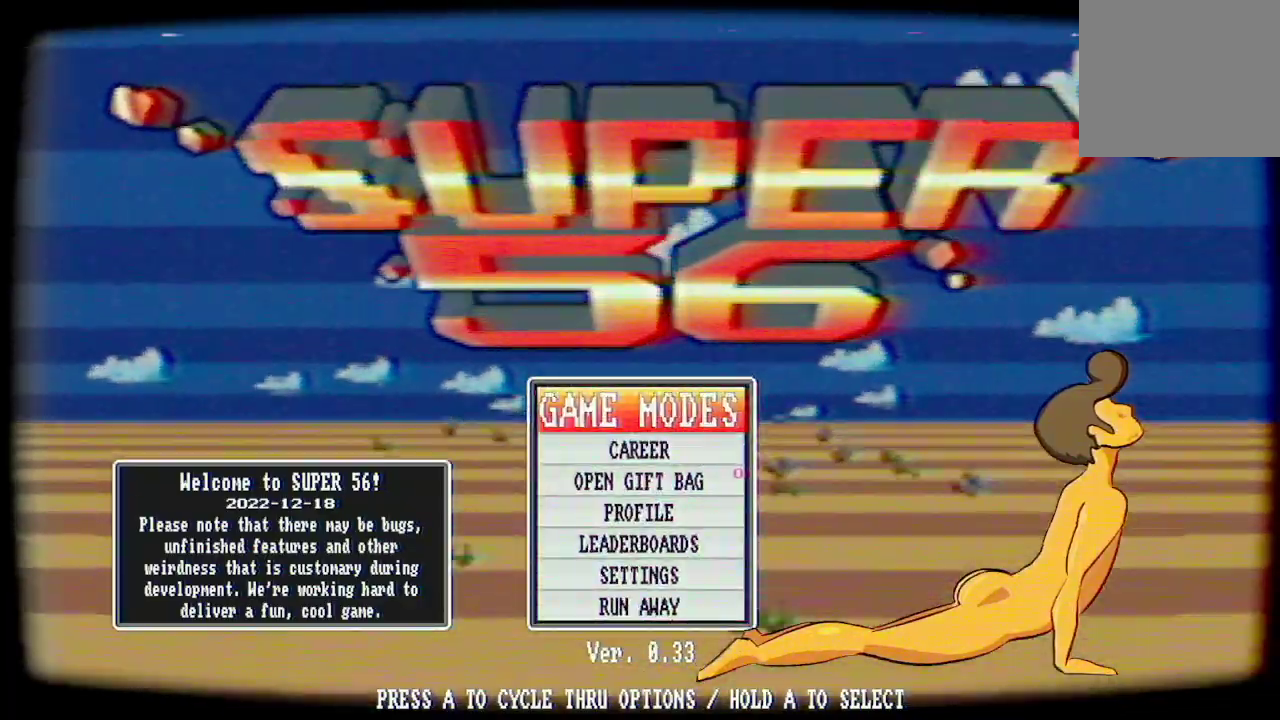
{"buttons": [], "left_stick": "center", "right_stick": "center", "events": []}
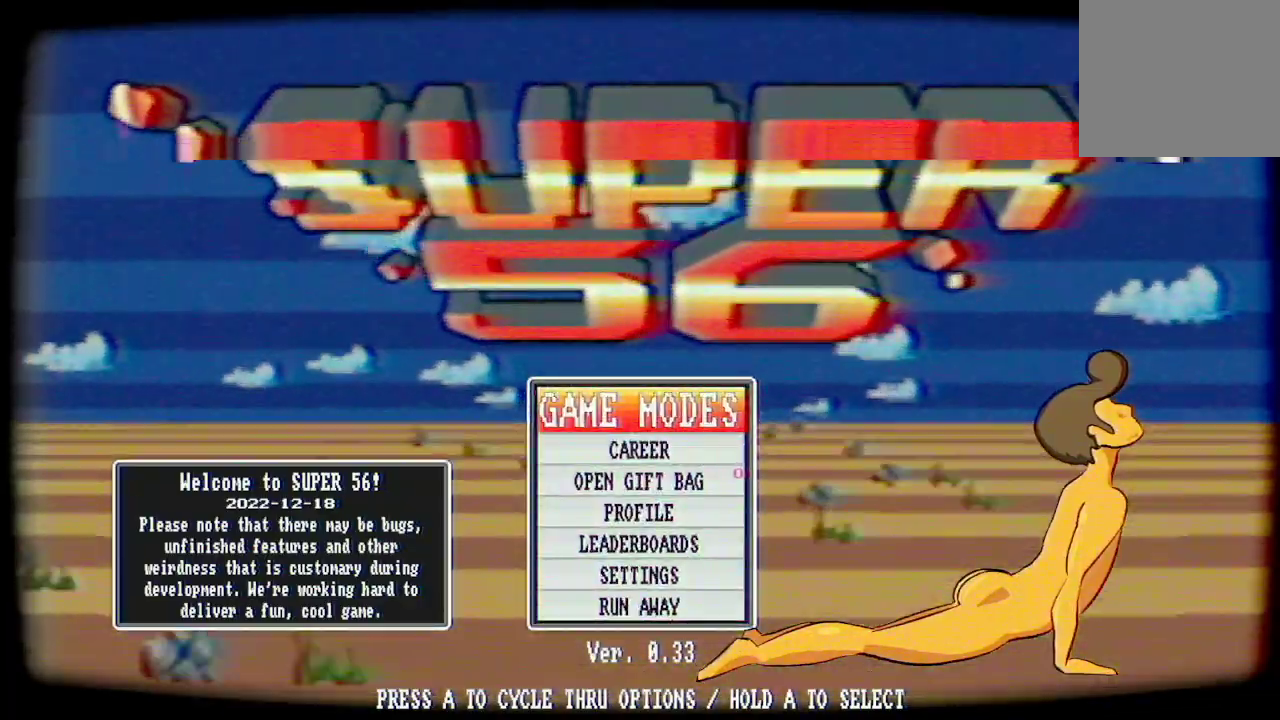
{"buttons": ["A"], "left_stick": "center", "right_stick": "center", "events": [[267, "A", "down"]]}
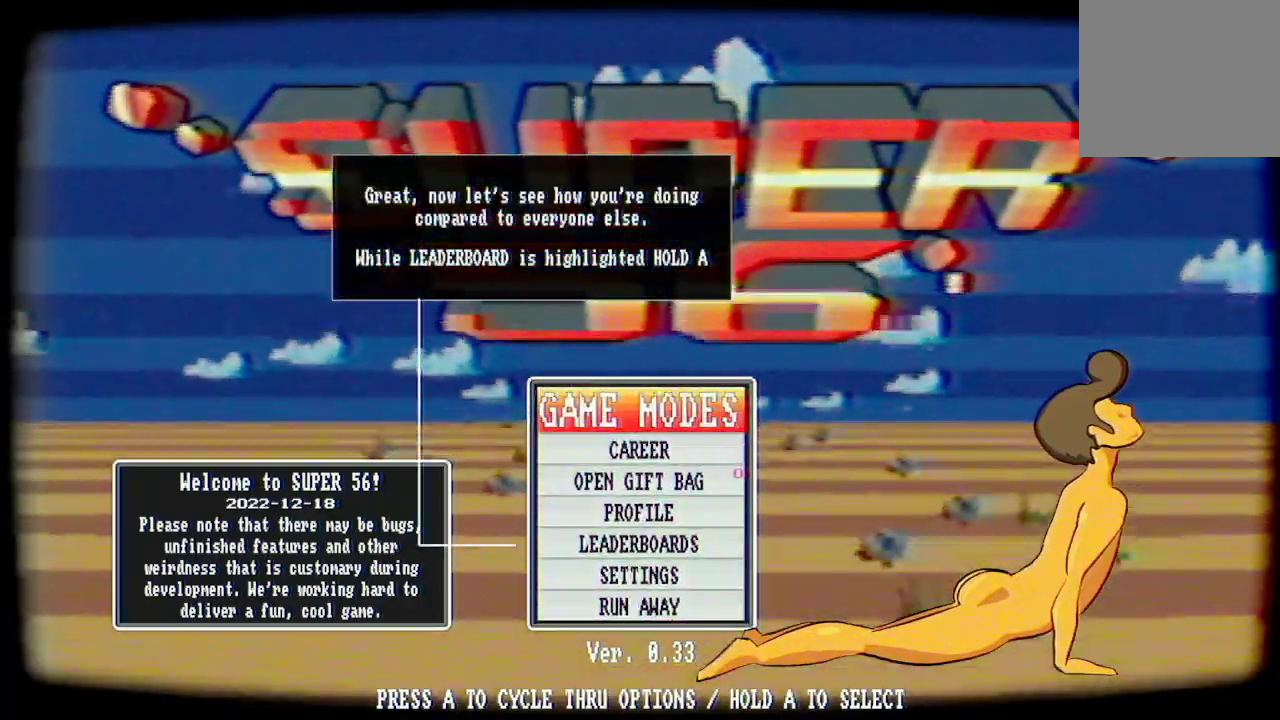
{"buttons": ["A"], "left_stick": "center", "right_stick": "center", "events": []}
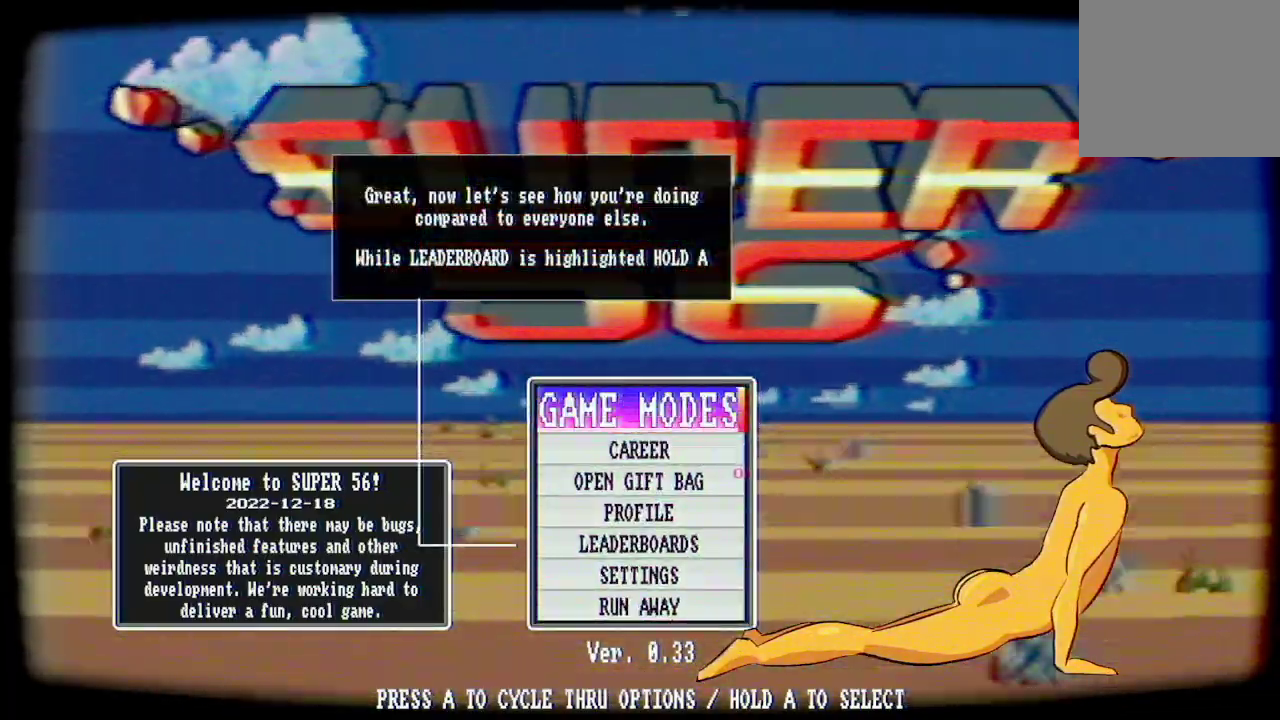
{"buttons": [], "left_stick": "center", "right_stick": "center", "events": [[167, "A", "up"]]}
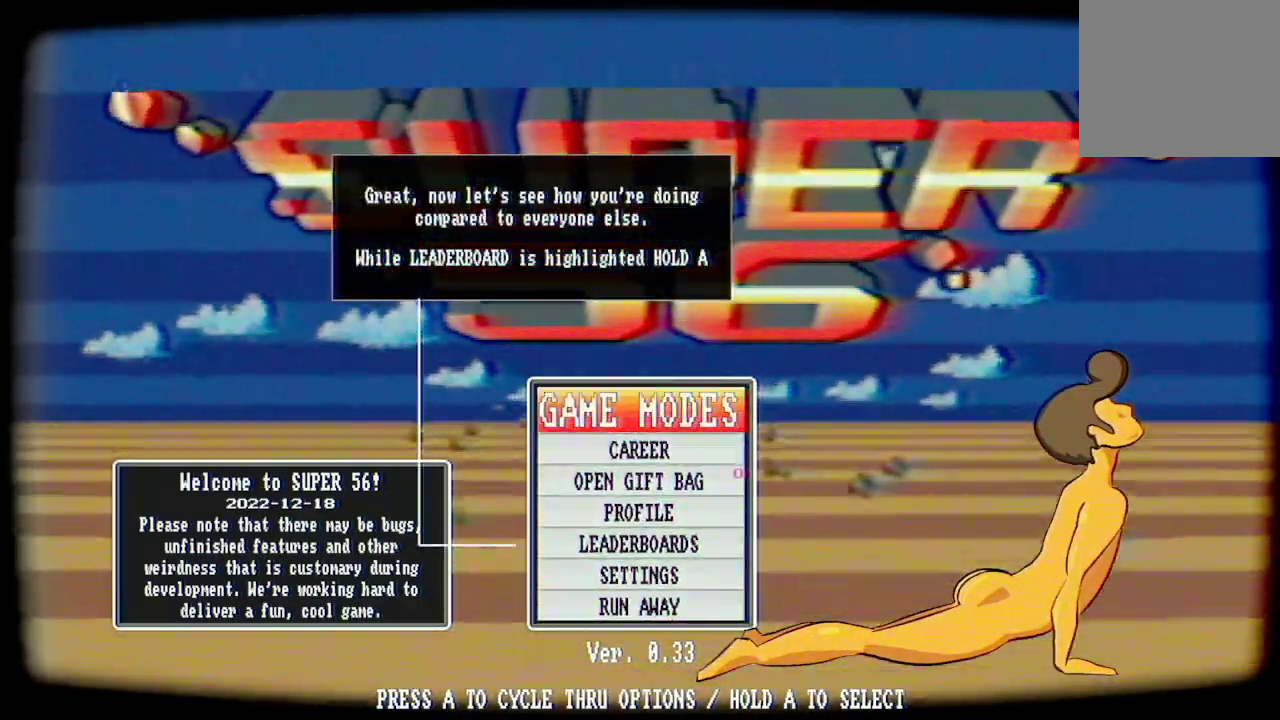
{"buttons": [], "left_stick": "center", "right_stick": "center", "events": []}
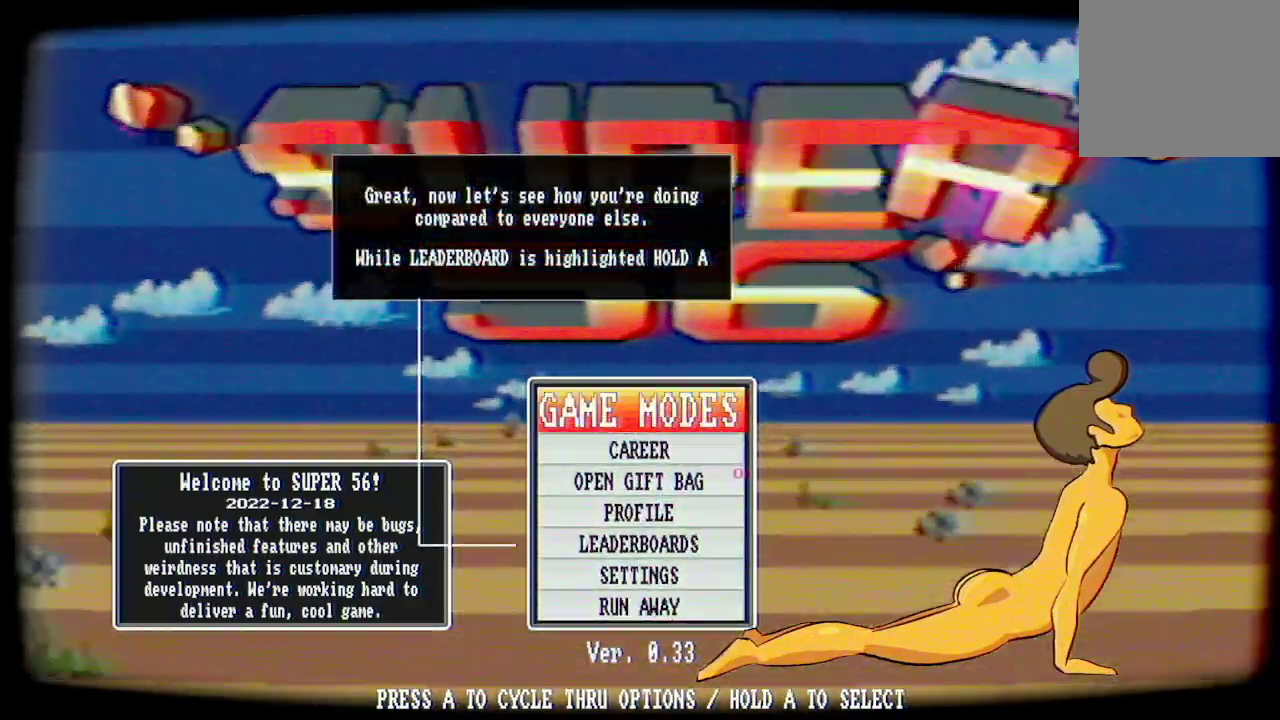
{"buttons": [], "left_stick": "center", "right_stick": "center", "events": []}
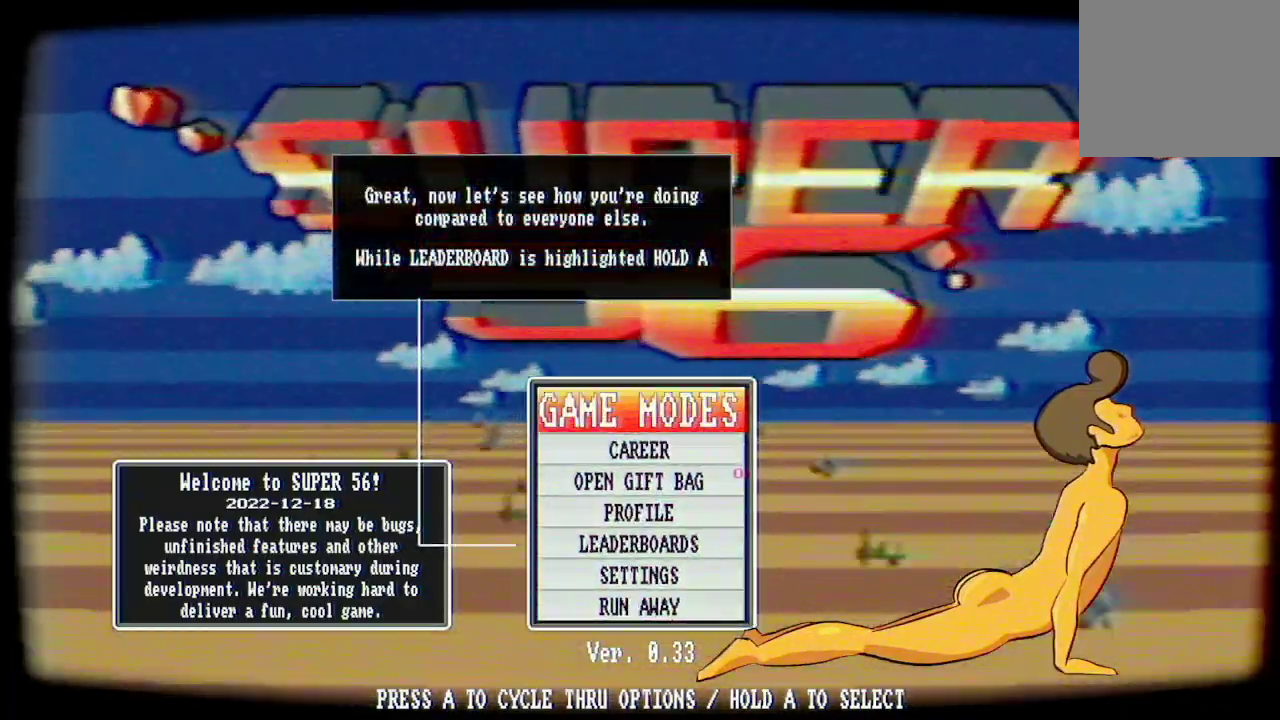
{"buttons": [], "left_stick": "center", "right_stick": "center", "events": []}
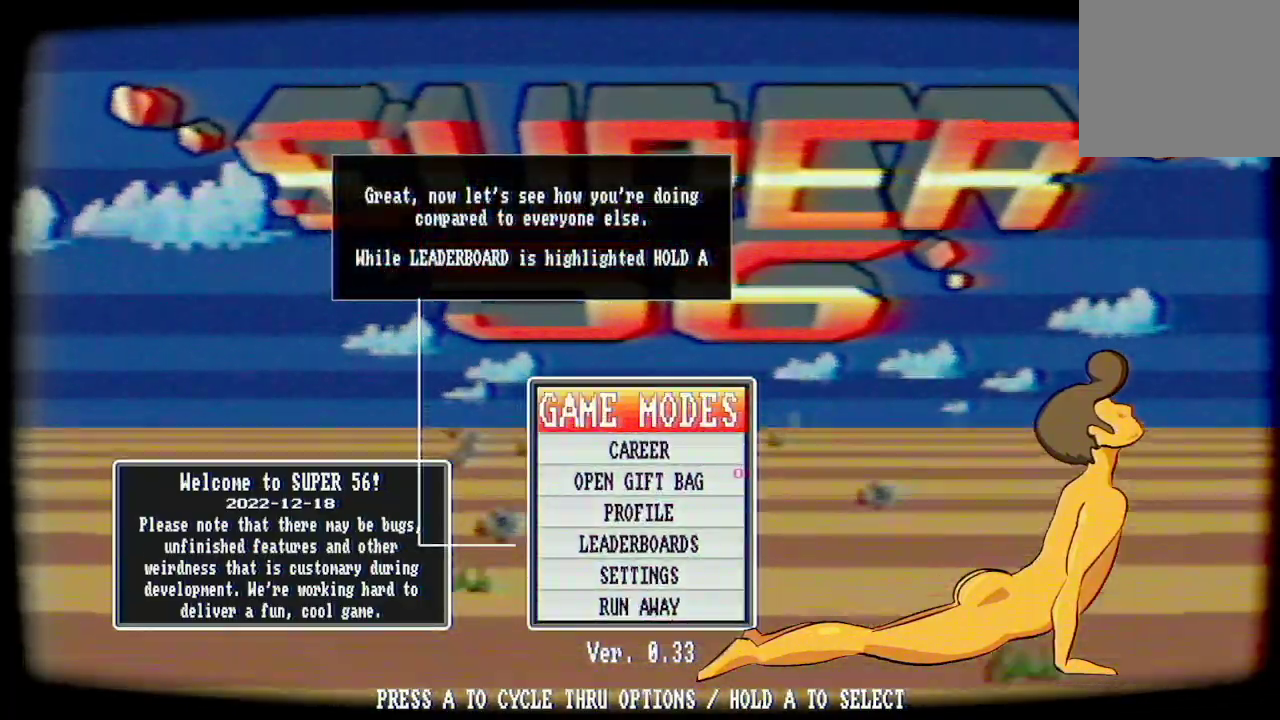
{"buttons": [], "left_stick": "center", "right_stick": "center", "events": [[300, "A", "down"], [400, "A", "up"]]}
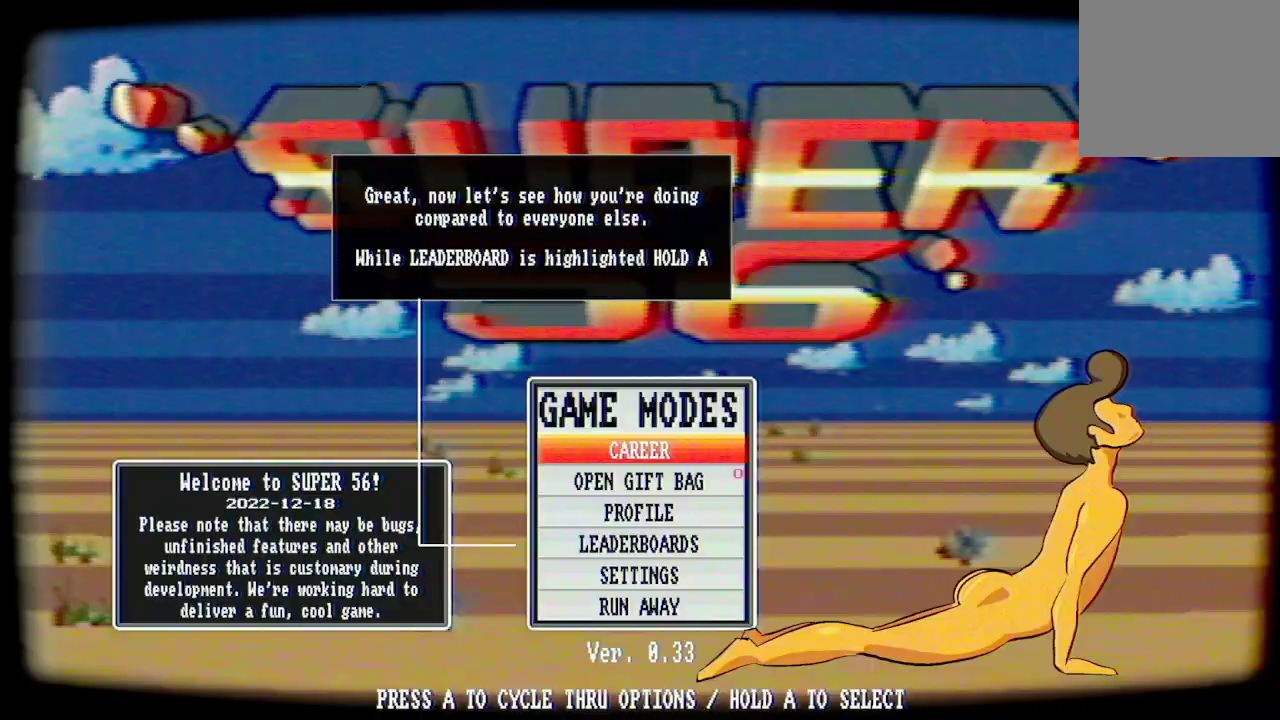
{"buttons": [], "left_stick": "center", "right_stick": "center", "events": []}
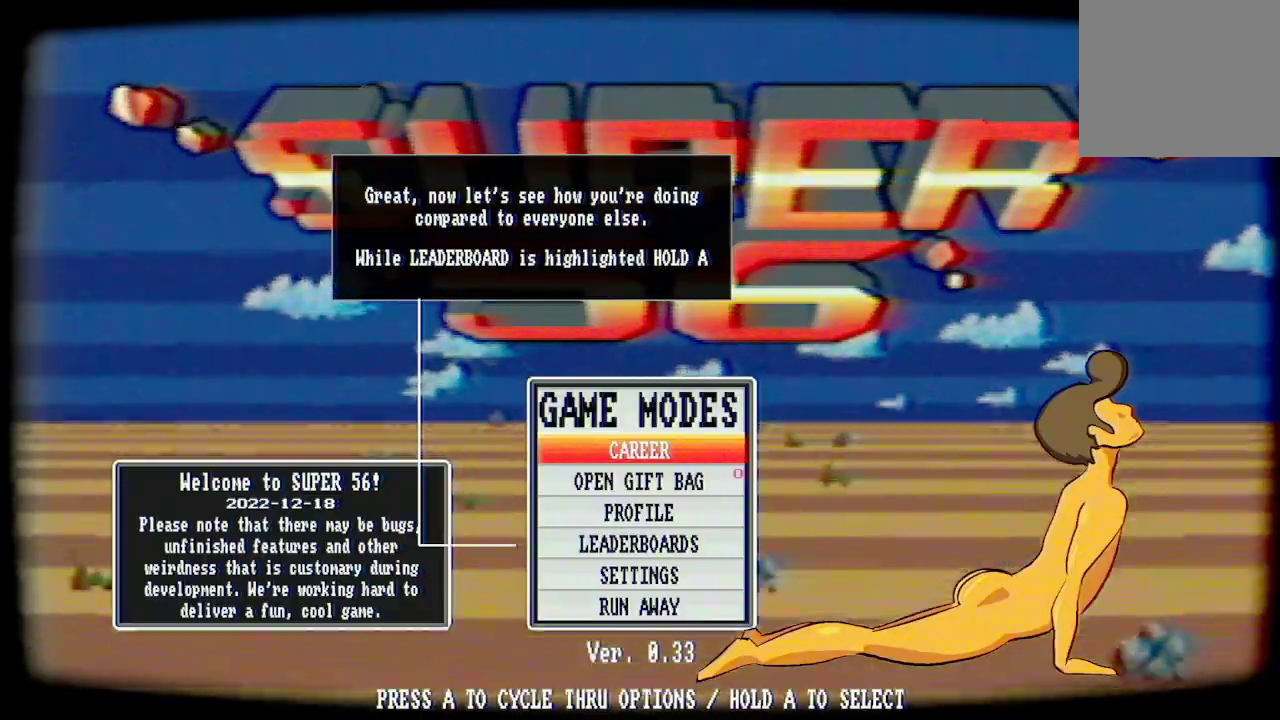
{"buttons": [], "left_stick": "center", "right_stick": "center", "events": [[33, "A", "down"], [167, "A", "up"], [233, "A", "down"], [333, "A", "up"], [400, "A", "down"], [500, "A", "up"]]}
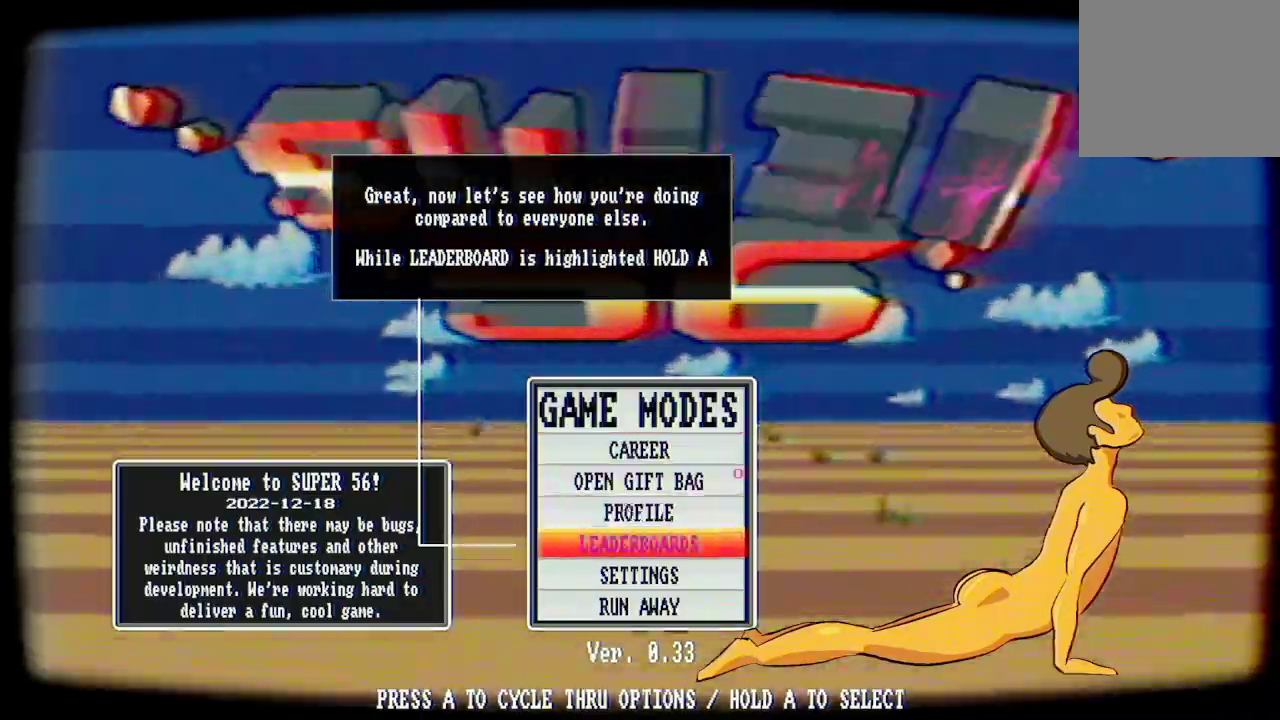
{"buttons": ["A"], "left_stick": "center", "right_stick": "center", "events": [[233, "A", "down"]]}
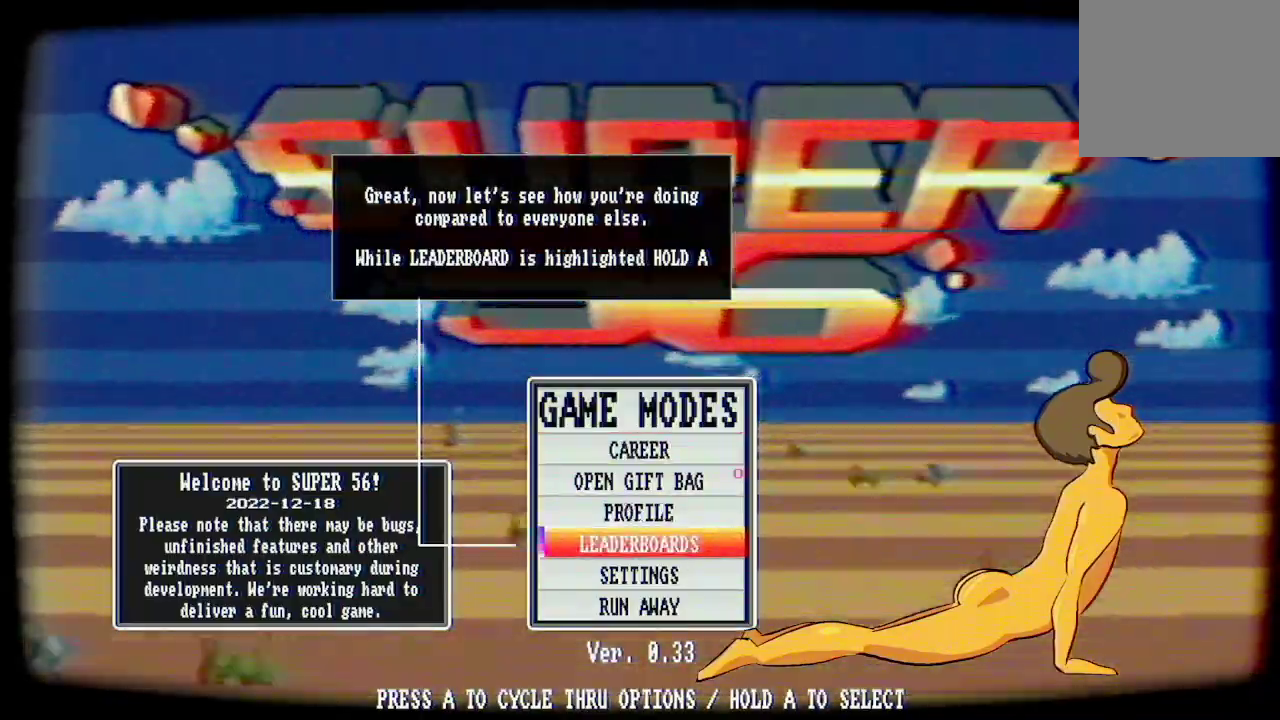
{"buttons": ["A"], "left_stick": "center", "right_stick": "center", "events": []}
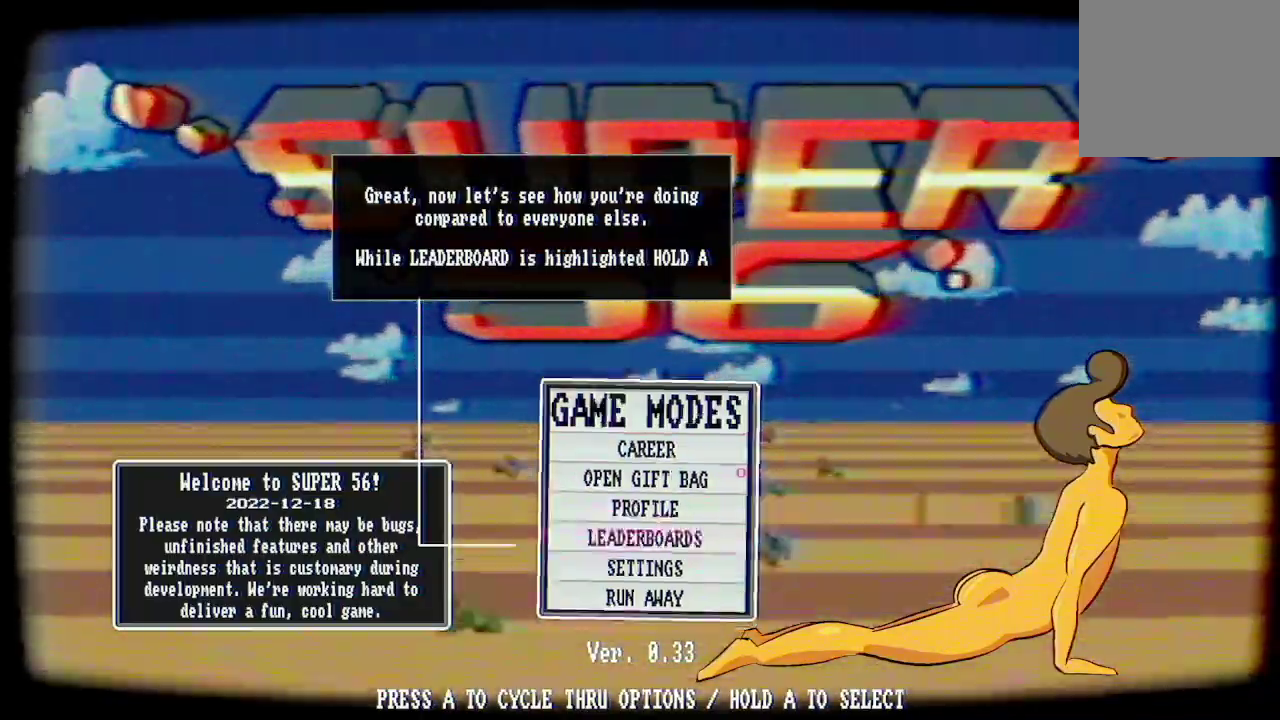
{"buttons": [], "left_stick": "center", "right_stick": "center", "events": [[367, "A", "up"]]}